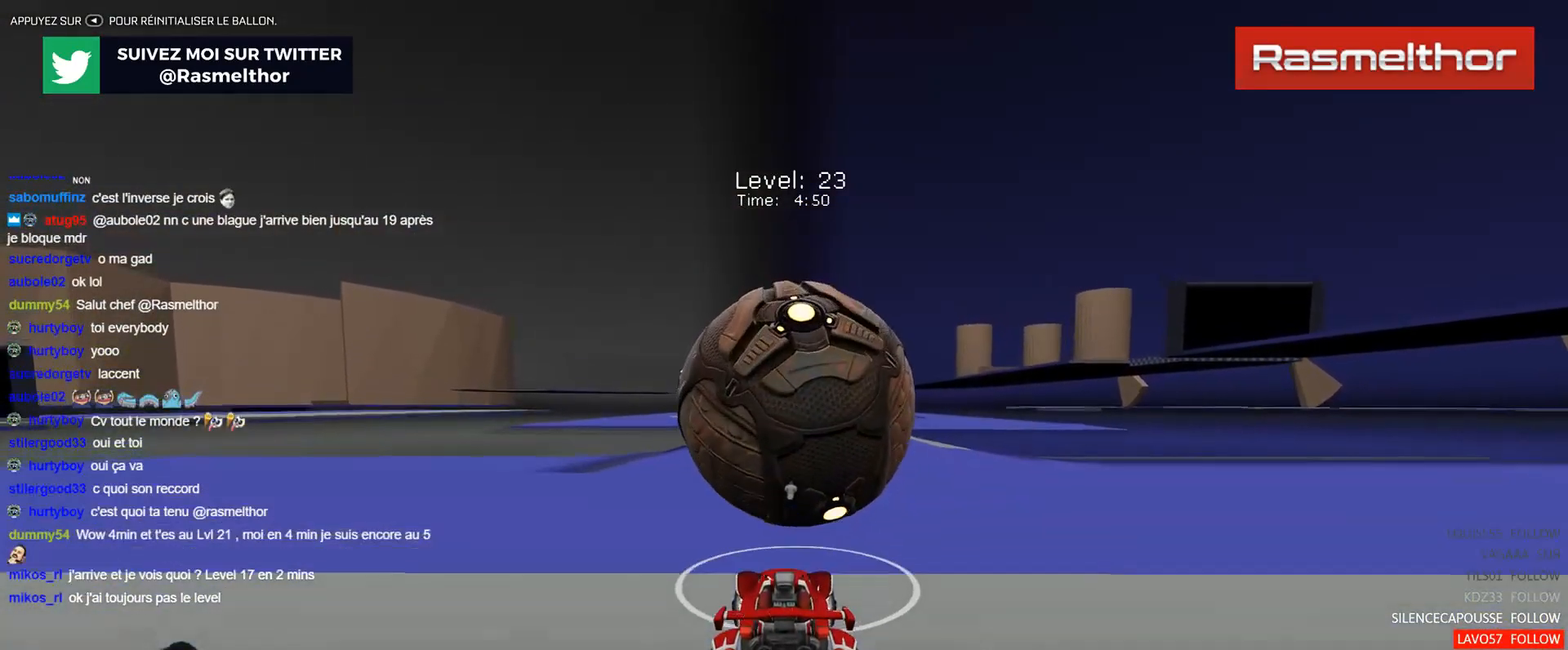
Gameplay with a controller (Xbox layout); each line is a JSON object with the inputs held at the frame after it. "events" lists button and stick changes between this image and that frame as [ms after this image, input, new state], when the widget could be followed in between. Not read: right_stick.
{"buttons": ["B", "R2"], "left_stick": "center", "events": [[167, "B", "down"]]}
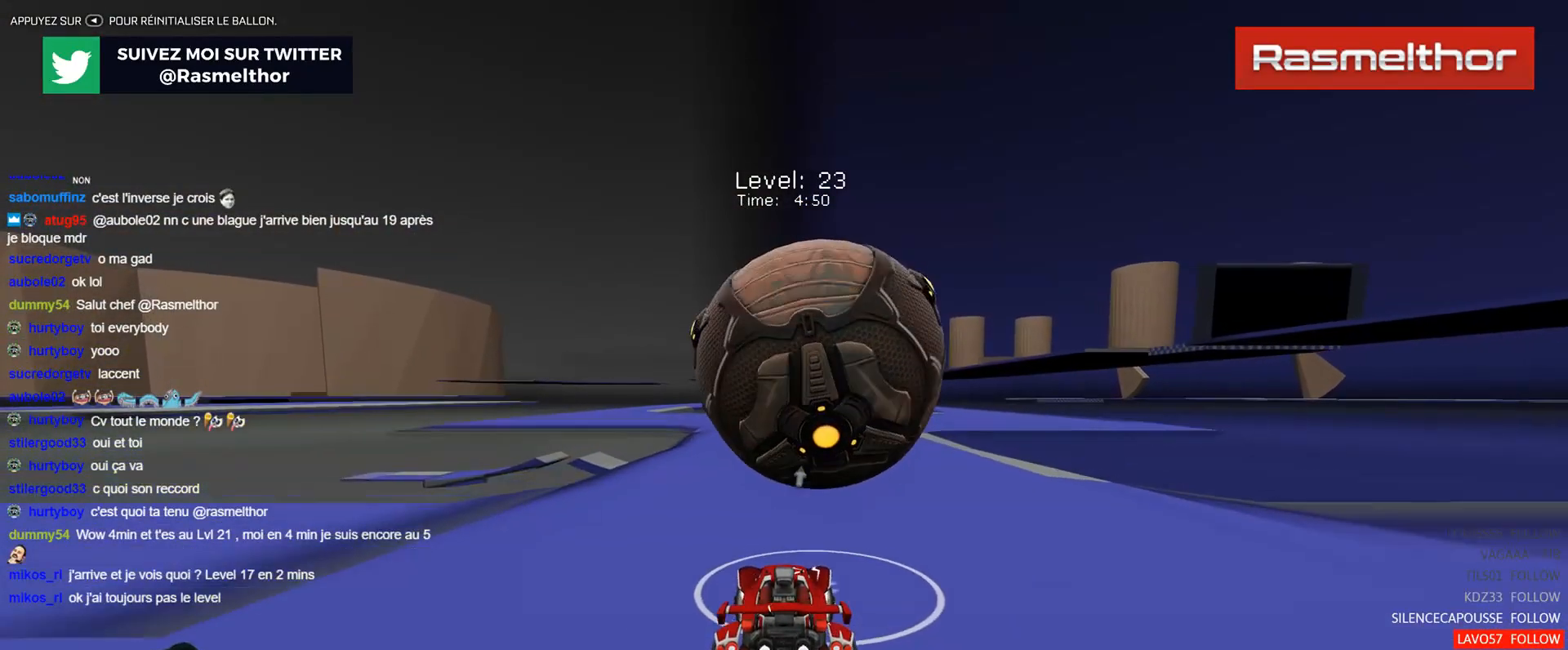
{"buttons": ["R2"], "left_stick": "center", "events": [[83, "B", "up"], [300, "R2", "up"], [300, "left_stick", "right"], [400, "left_stick", "center"], [433, "R2", "down"]]}
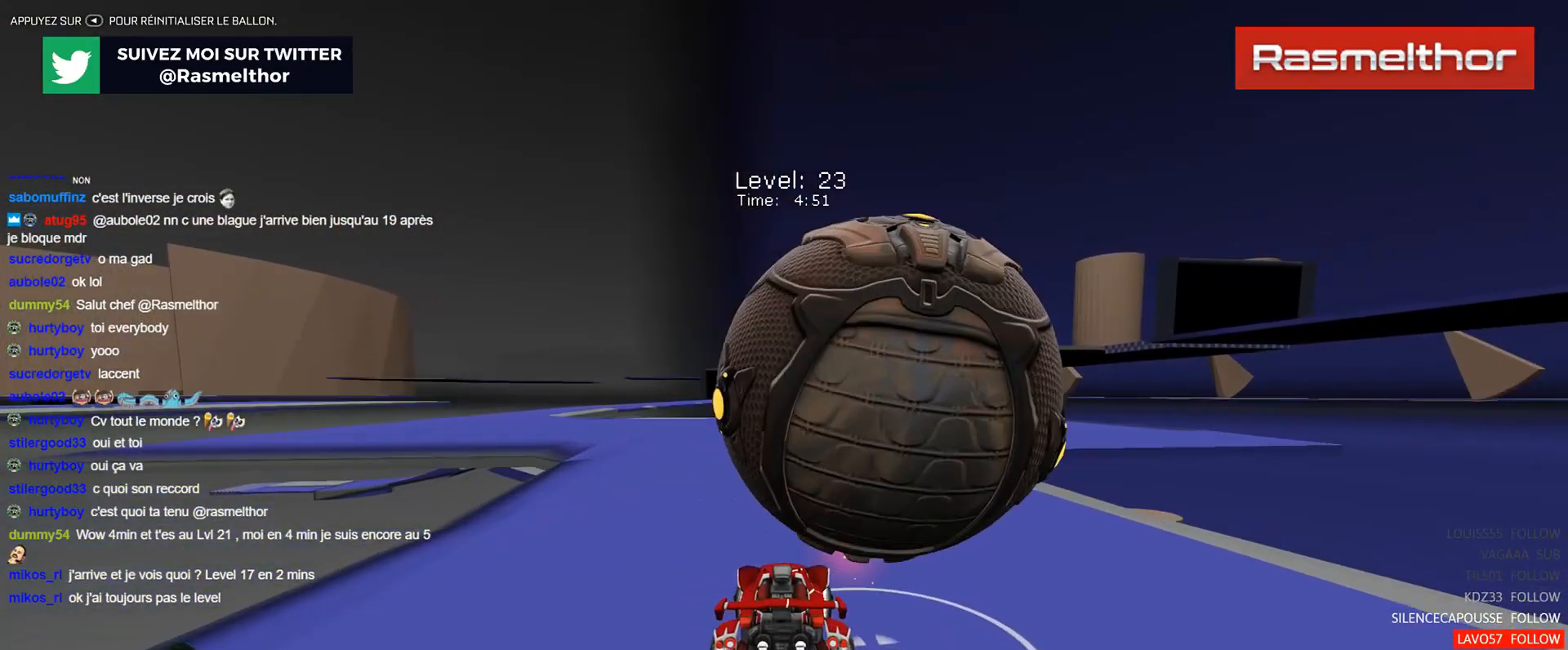
{"buttons": ["R2"], "left_stick": "center", "events": [[17, "left_stick", "right"], [67, "R2", "up"], [217, "left_stick", "center"], [284, "left_stick", "down"], [334, "left_stick", "center"], [367, "R2", "down"], [434, "left_stick", "up-left"], [501, "left_stick", "center"]]}
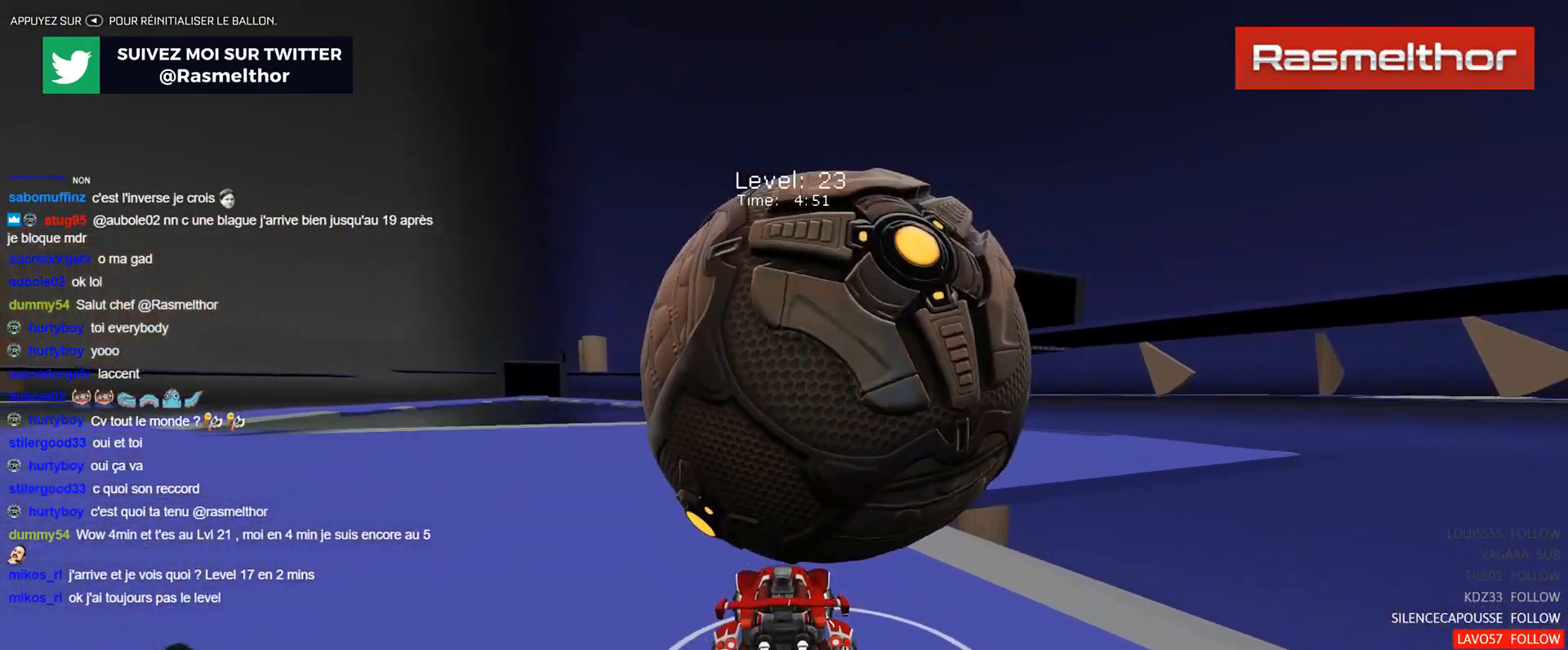
{"buttons": [], "left_stick": "center", "events": [[83, "R2", "up"], [216, "left_stick", "up-left"], [350, "left_stick", "center"]]}
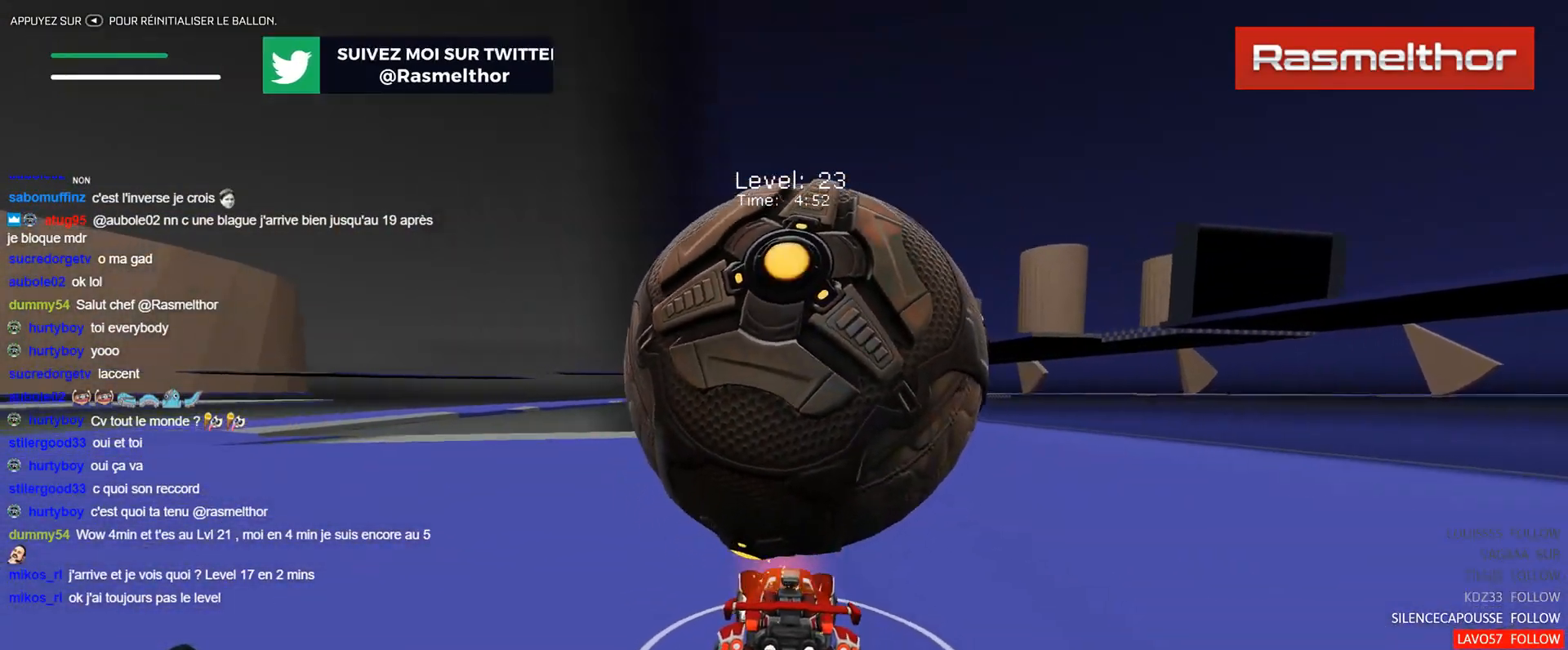
{"buttons": [], "left_stick": "center", "events": [[83, "R2", "down"], [150, "B", "down"], [150, "left_stick", "right"], [417, "B", "up"], [434, "left_stick", "center"], [467, "R2", "up"]]}
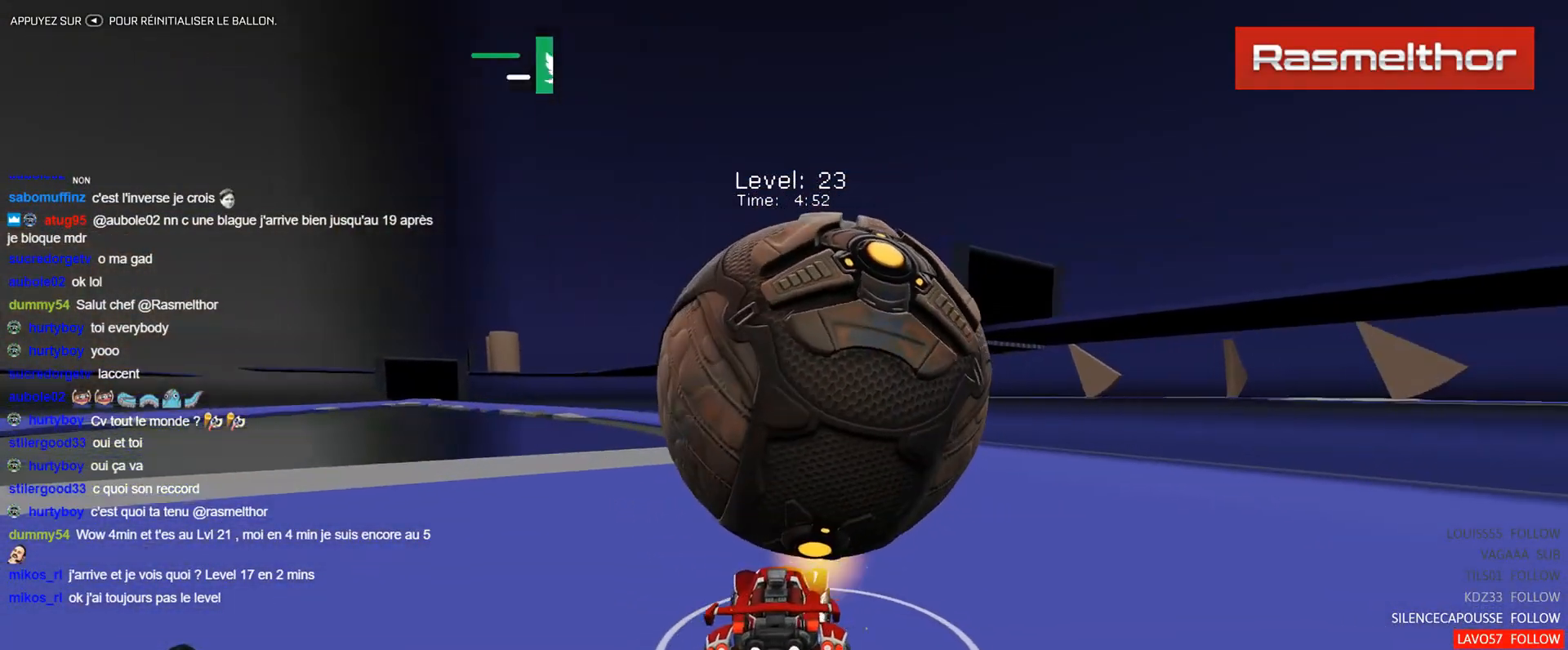
{"buttons": ["R2"], "left_stick": "up-left", "events": [[116, "left_stick", "up-left"], [233, "left_stick", "center"], [283, "left_stick", "right"], [317, "R2", "down"], [417, "left_stick", "center"], [483, "left_stick", "up-left"]]}
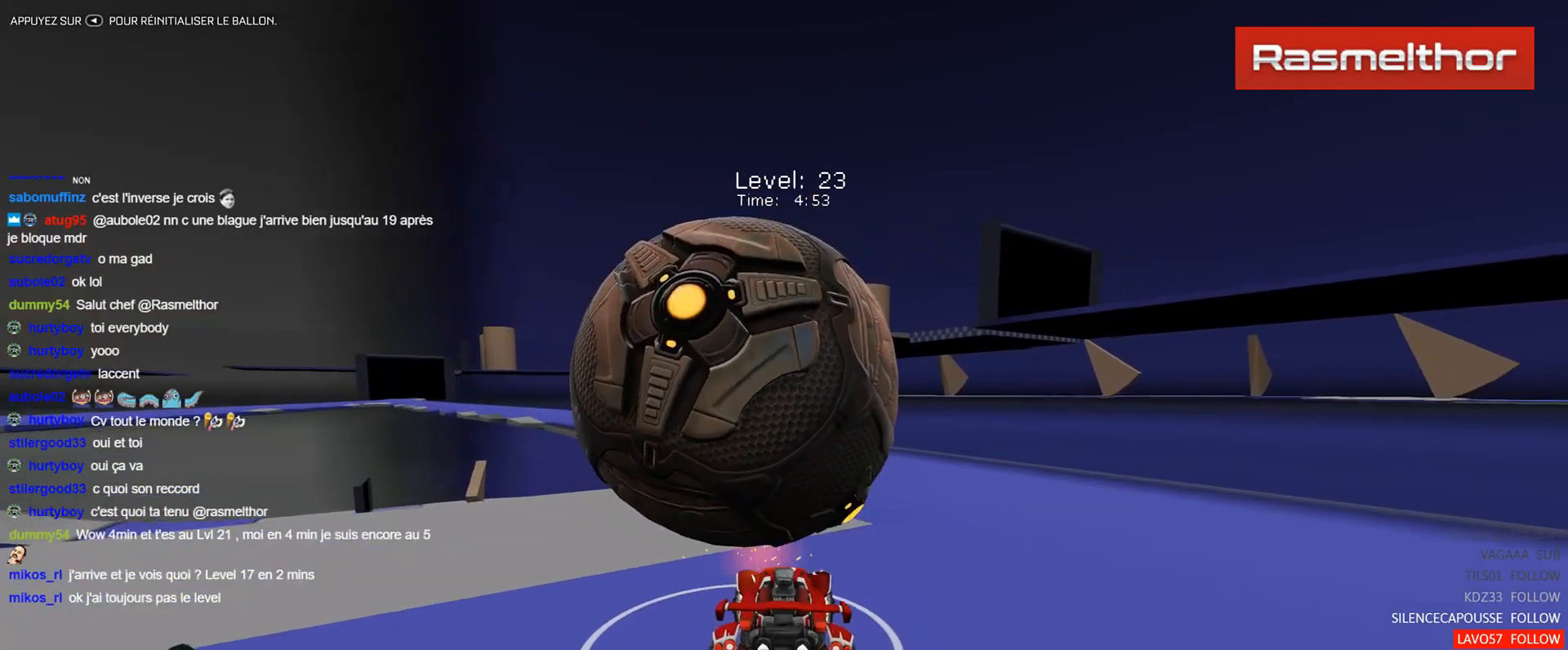
{"buttons": ["R2"], "left_stick": "center", "events": [[17, "B", "down"], [50, "B", "up"], [133, "left_stick", "center"]]}
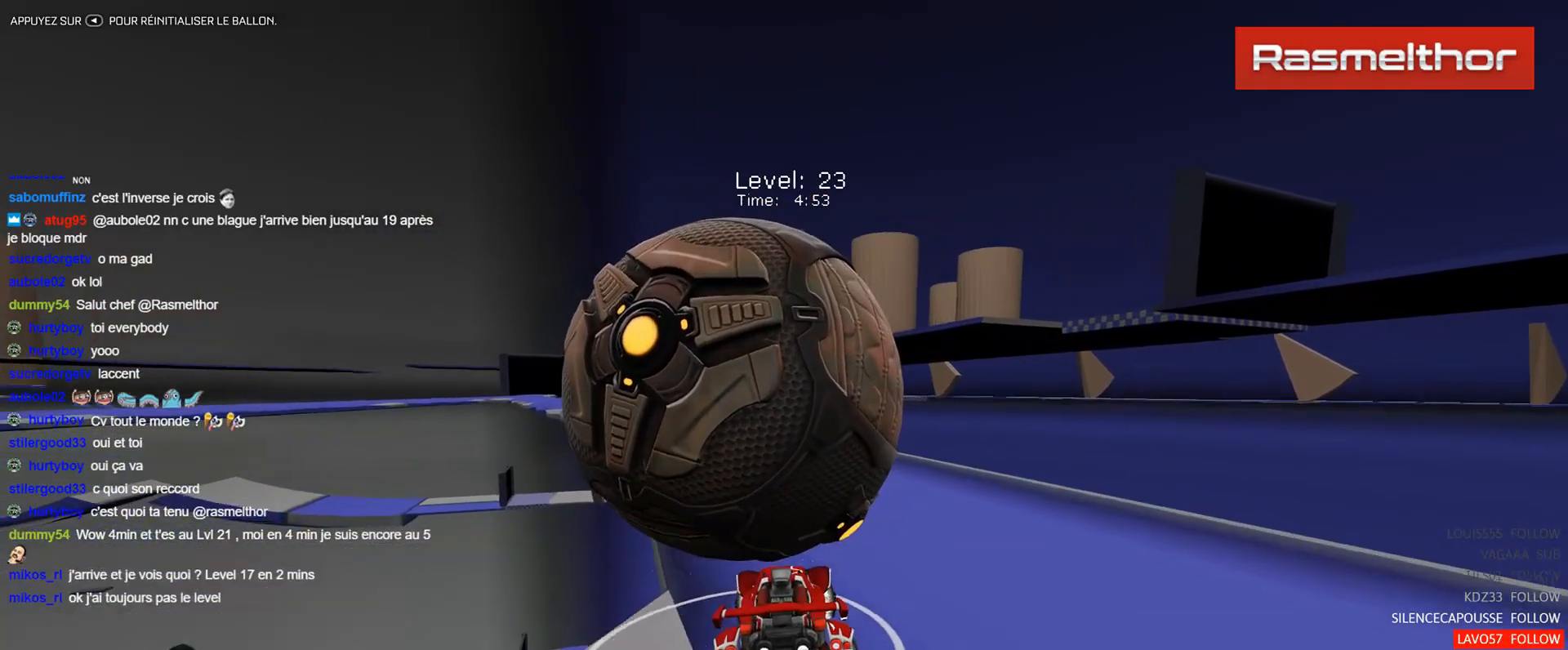
{"buttons": ["R2"], "left_stick": "center", "events": [[300, "left_stick", "up-left"], [467, "left_stick", "center"]]}
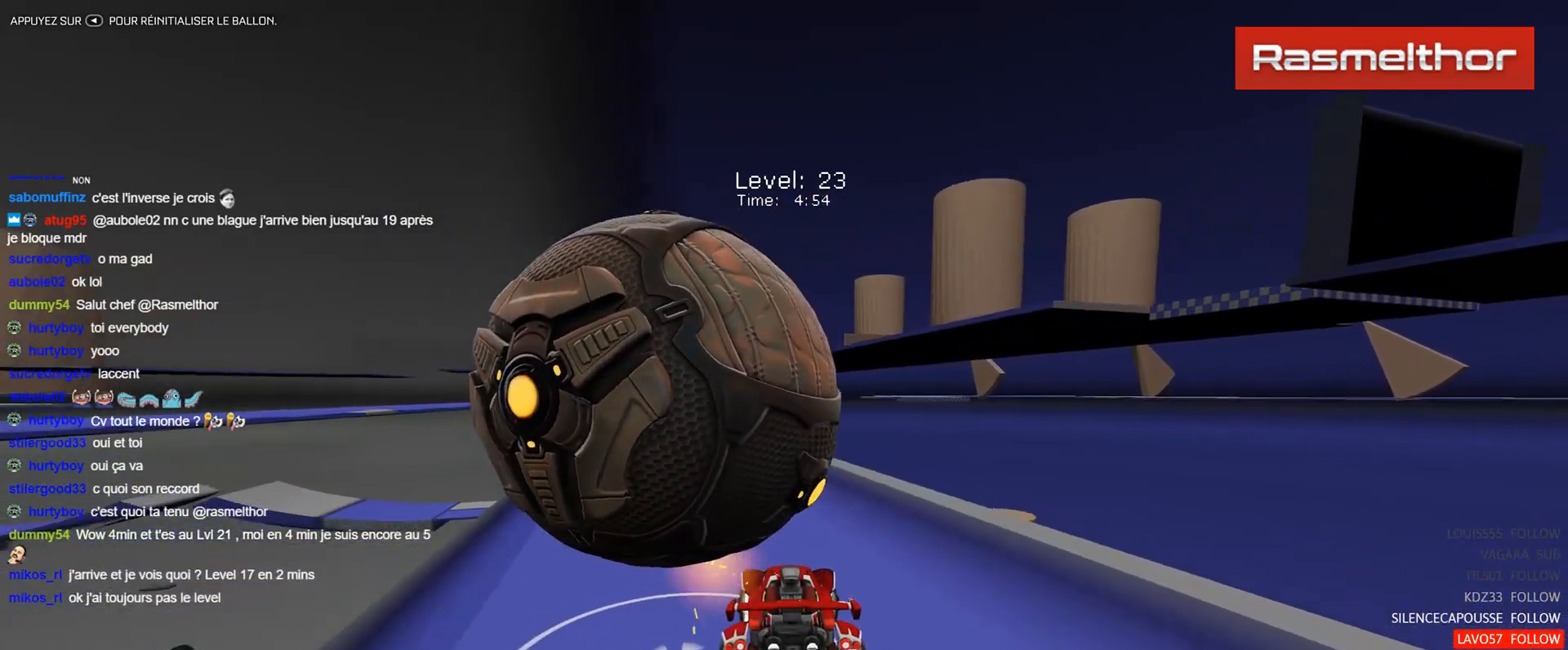
{"buttons": ["R2"], "left_stick": "up-left", "events": [[50, "left_stick", "up-left"], [200, "R2", "up"], [267, "left_stick", "center"], [434, "R2", "down"], [501, "left_stick", "up-left"]]}
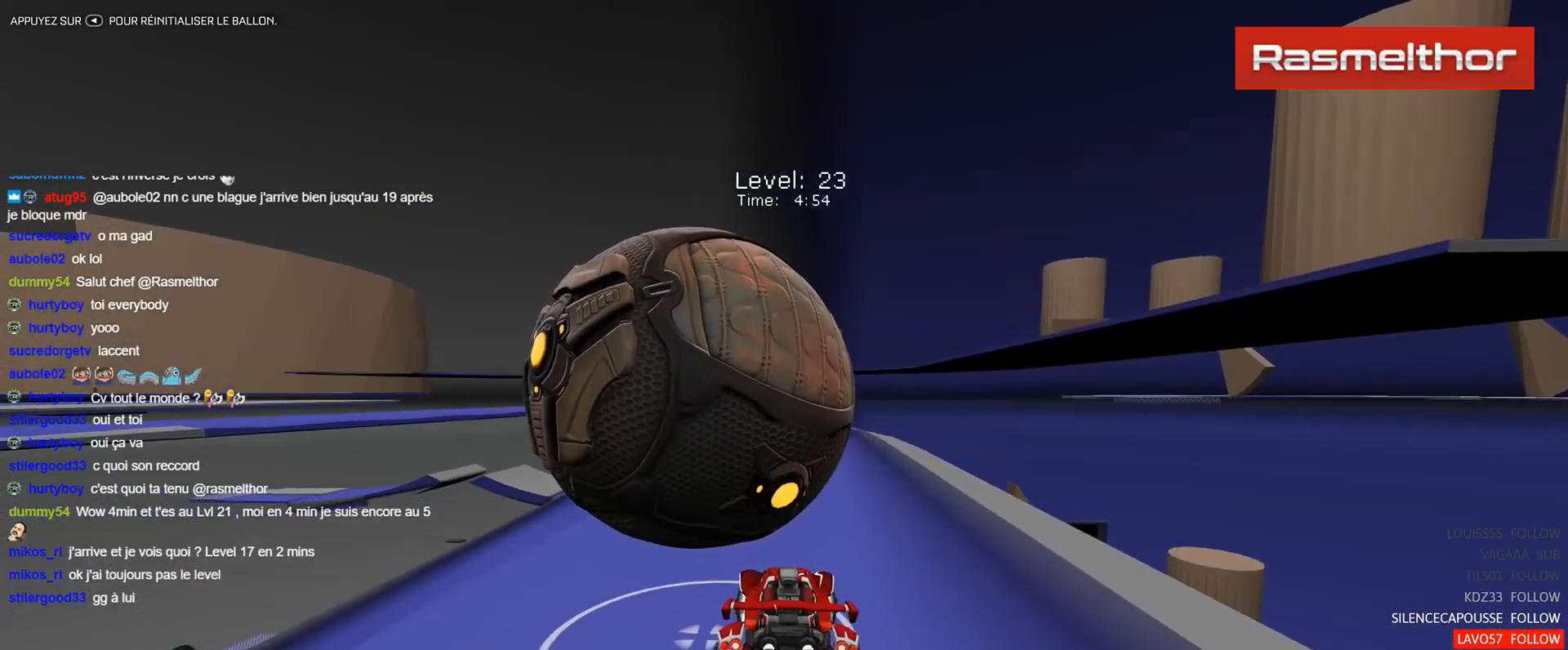
{"buttons": ["R2"], "left_stick": "center", "events": [[100, "left_stick", "center"], [150, "B", "down"], [317, "B", "up"]]}
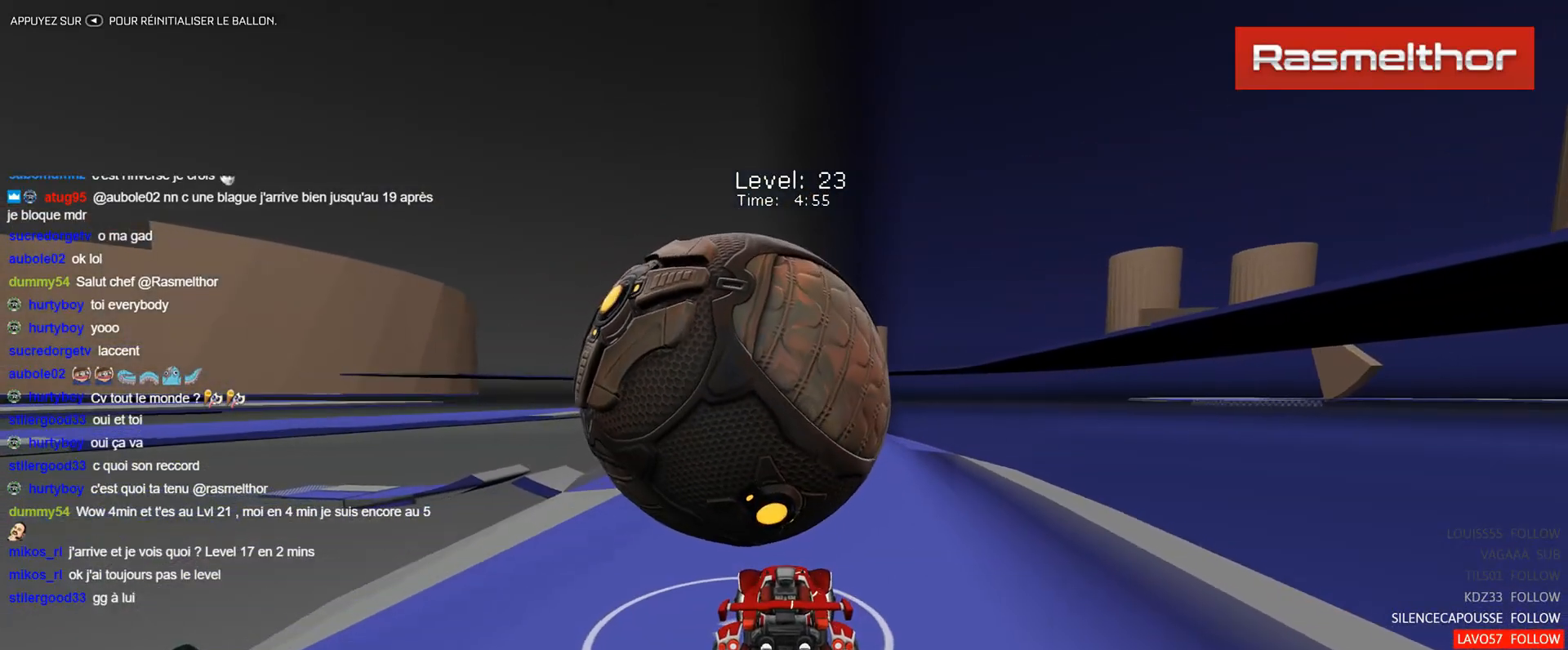
{"buttons": ["R2"], "left_stick": "center", "events": [[33, "B", "down"], [150, "B", "up"], [200, "left_stick", "up-left"], [217, "R2", "up"], [284, "left_stick", "center"], [484, "R2", "down"]]}
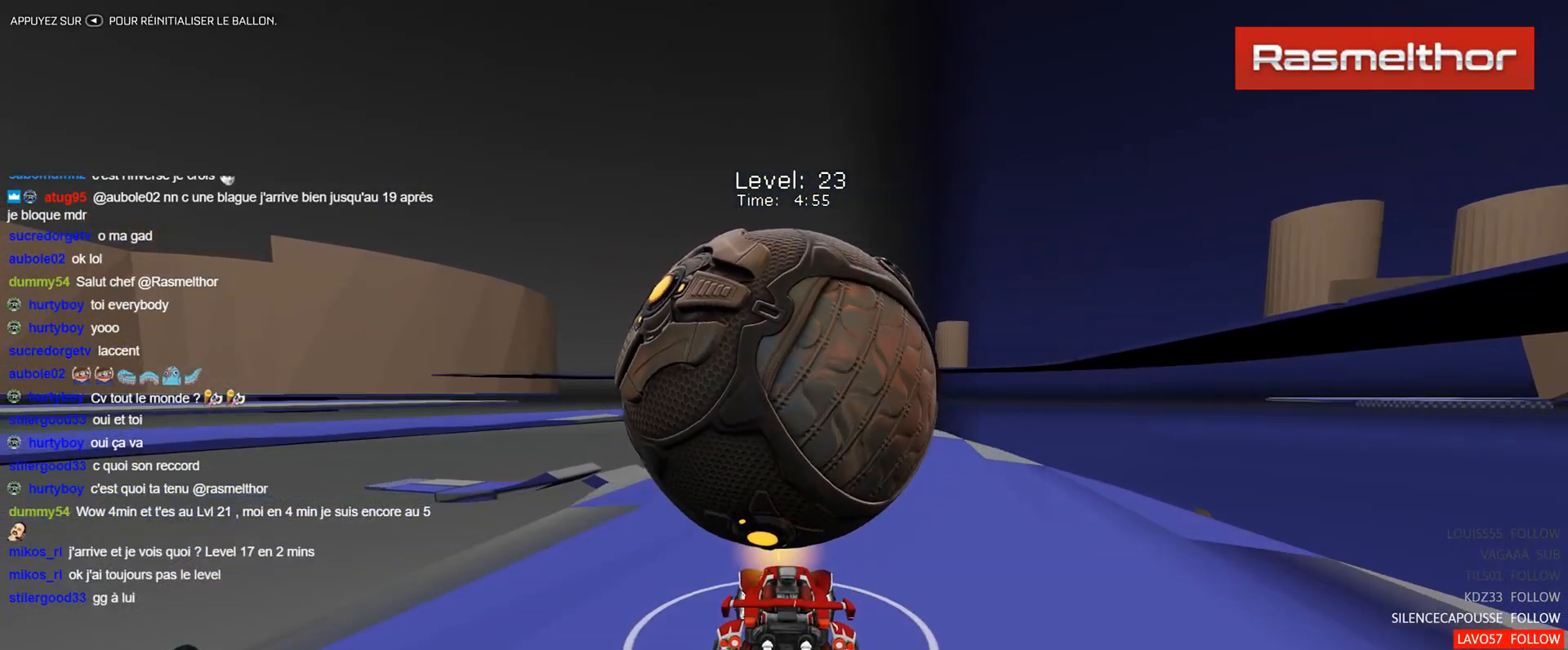
{"buttons": ["B", "R2"], "left_stick": "center", "events": [[16, "B", "down"], [100, "left_stick", "right"], [133, "B", "up"], [183, "left_stick", "center"], [467, "B", "down"]]}
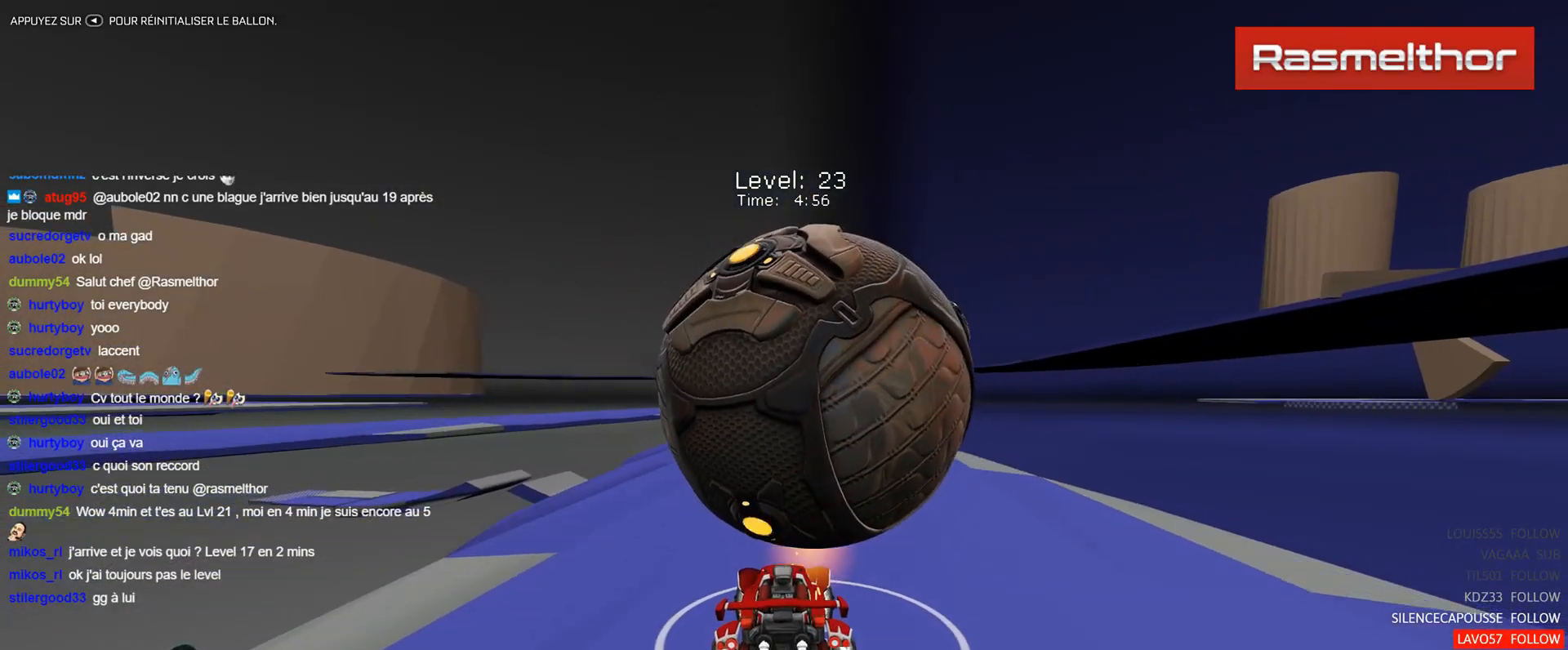
{"buttons": ["R2"], "left_stick": "center", "events": [[83, "B", "up"], [384, "left_stick", "right"], [450, "left_stick", "center"]]}
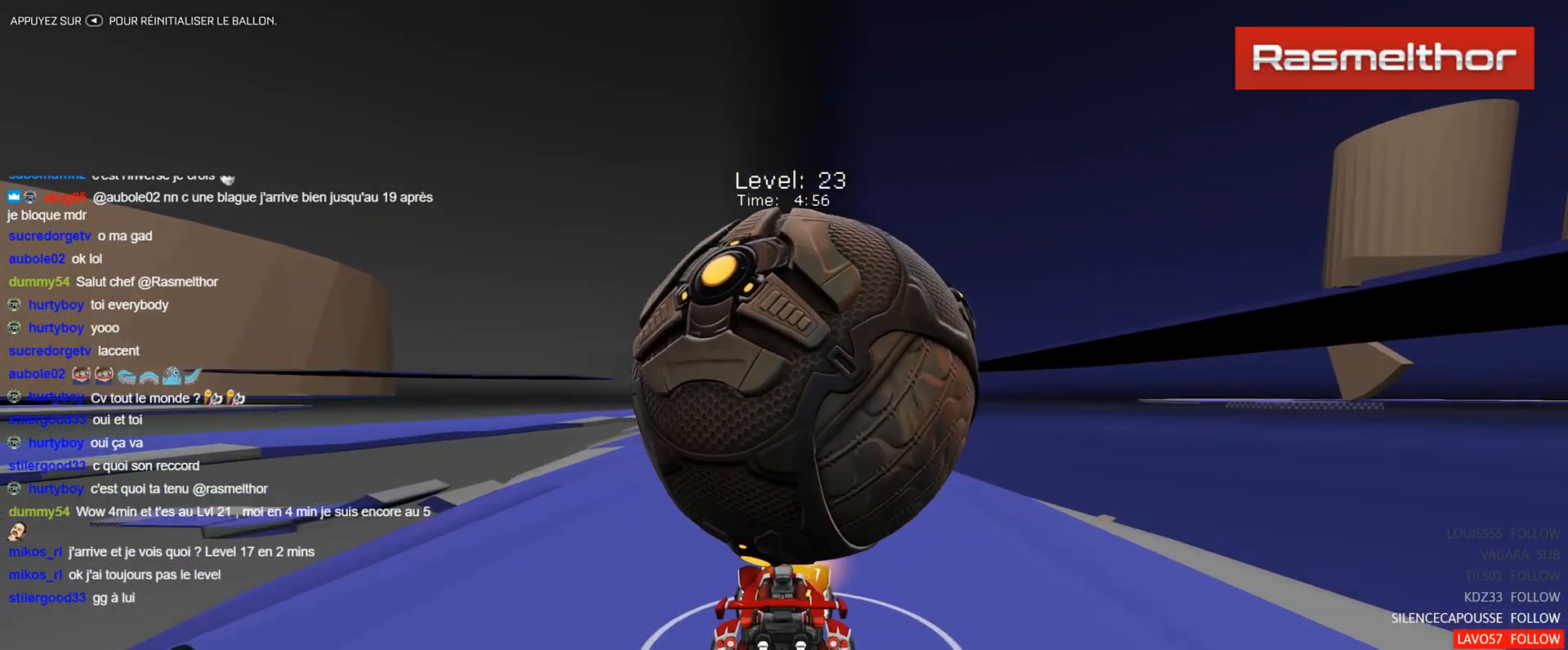
{"buttons": [], "left_stick": "center", "events": [[183, "R2", "up"], [233, "left_stick", "up-left"], [367, "left_stick", "center"]]}
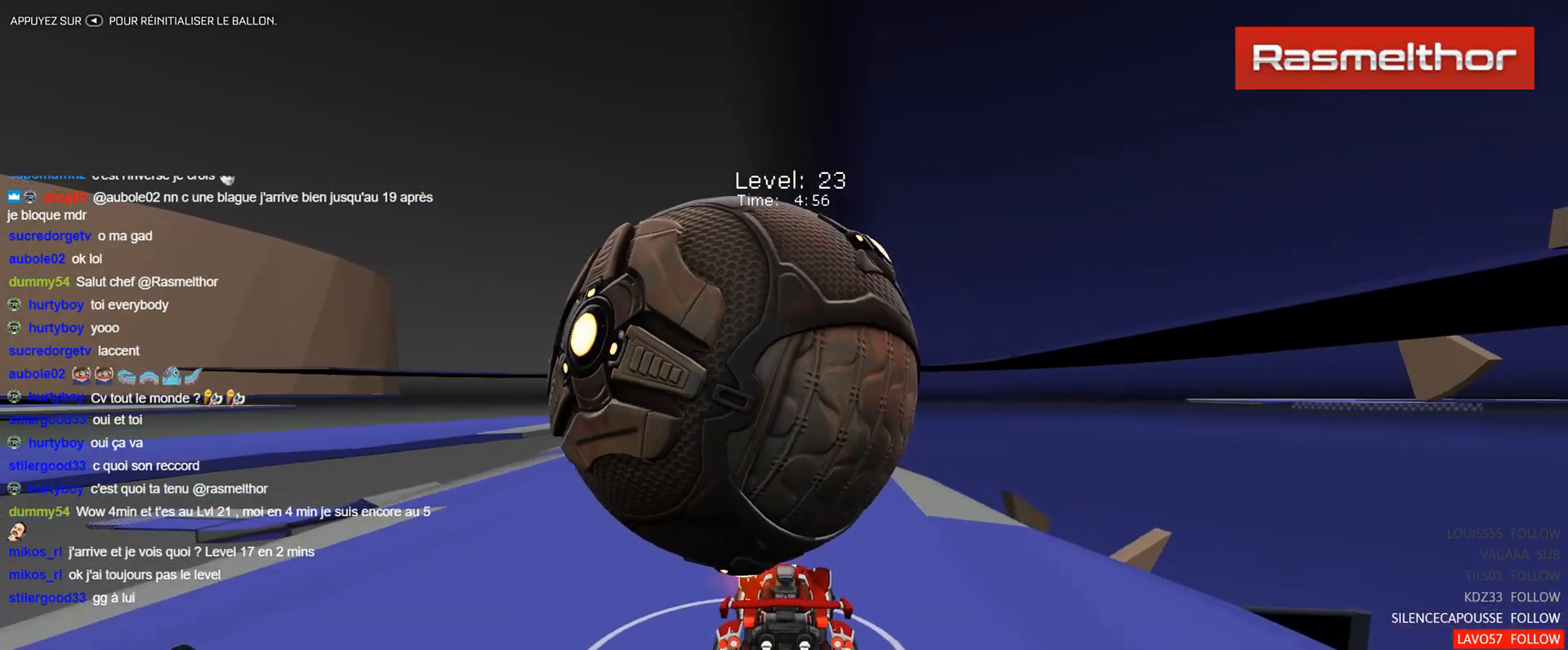
{"buttons": [], "left_stick": "center", "events": [[100, "R2", "down"], [150, "left_stick", "up-left"], [251, "left_stick", "center"], [267, "B", "down"], [351, "B", "up"], [401, "left_stick", "up-left"], [451, "R2", "up"], [451, "left_stick", "center"]]}
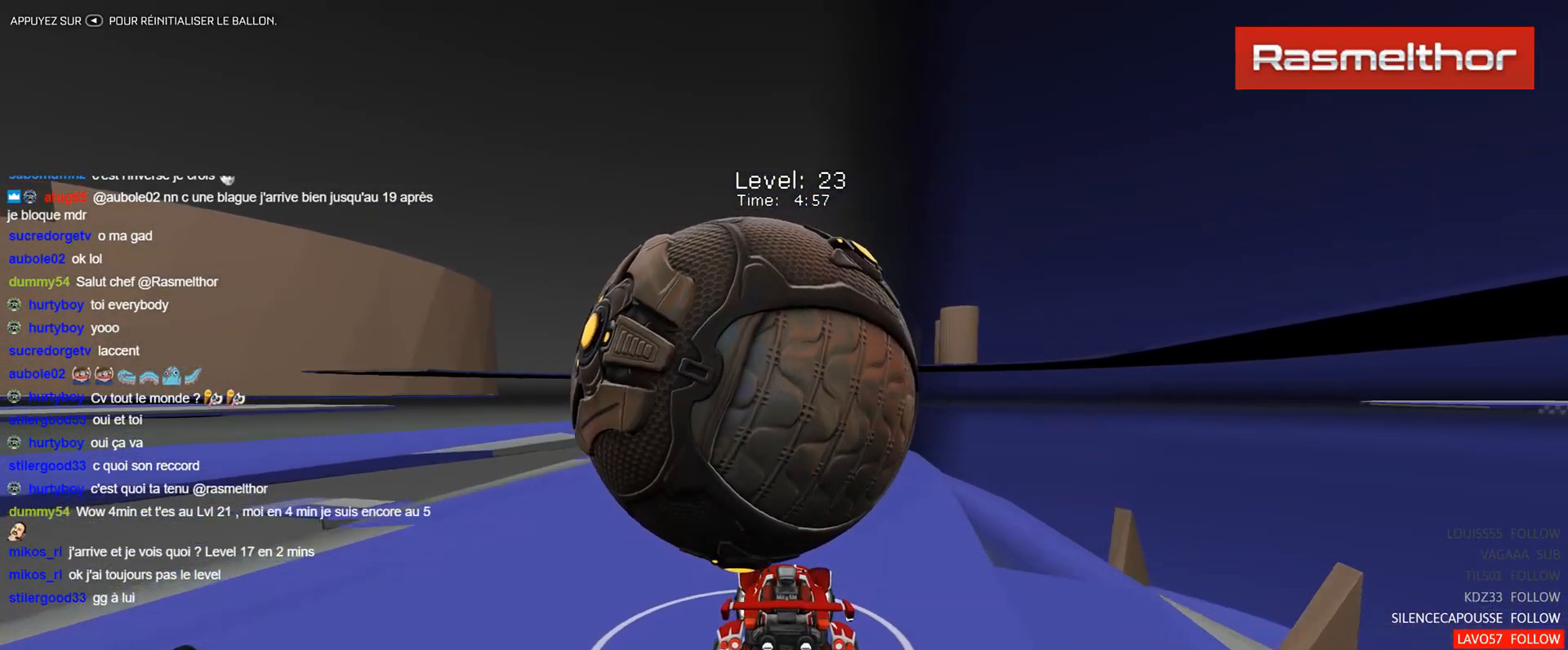
{"buttons": [], "left_stick": "right", "events": [[83, "R2", "down"], [367, "R2", "up"], [500, "left_stick", "right"]]}
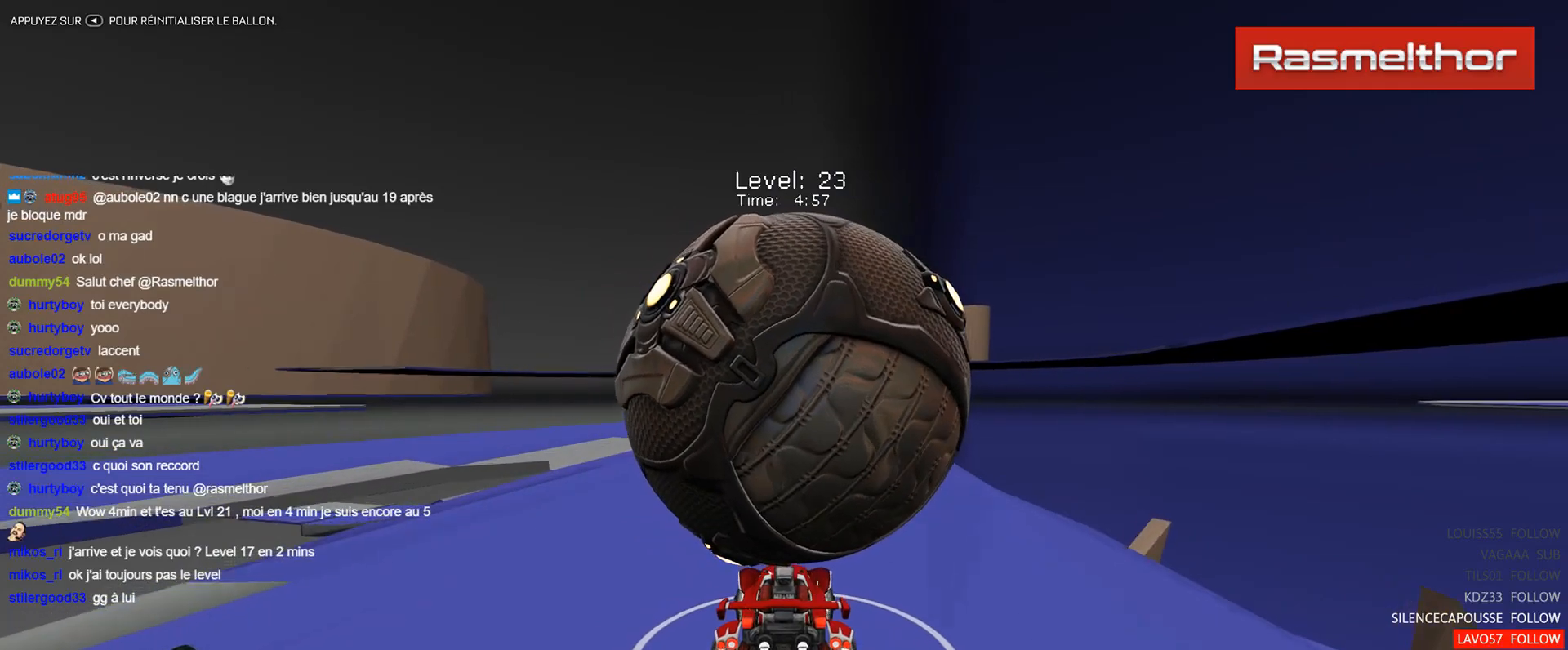
{"buttons": ["R2"], "left_stick": "center", "events": [[100, "R2", "down"], [100, "left_stick", "center"], [217, "left_stick", "up-left"], [267, "B", "down"], [317, "left_stick", "center"], [367, "B", "up"]]}
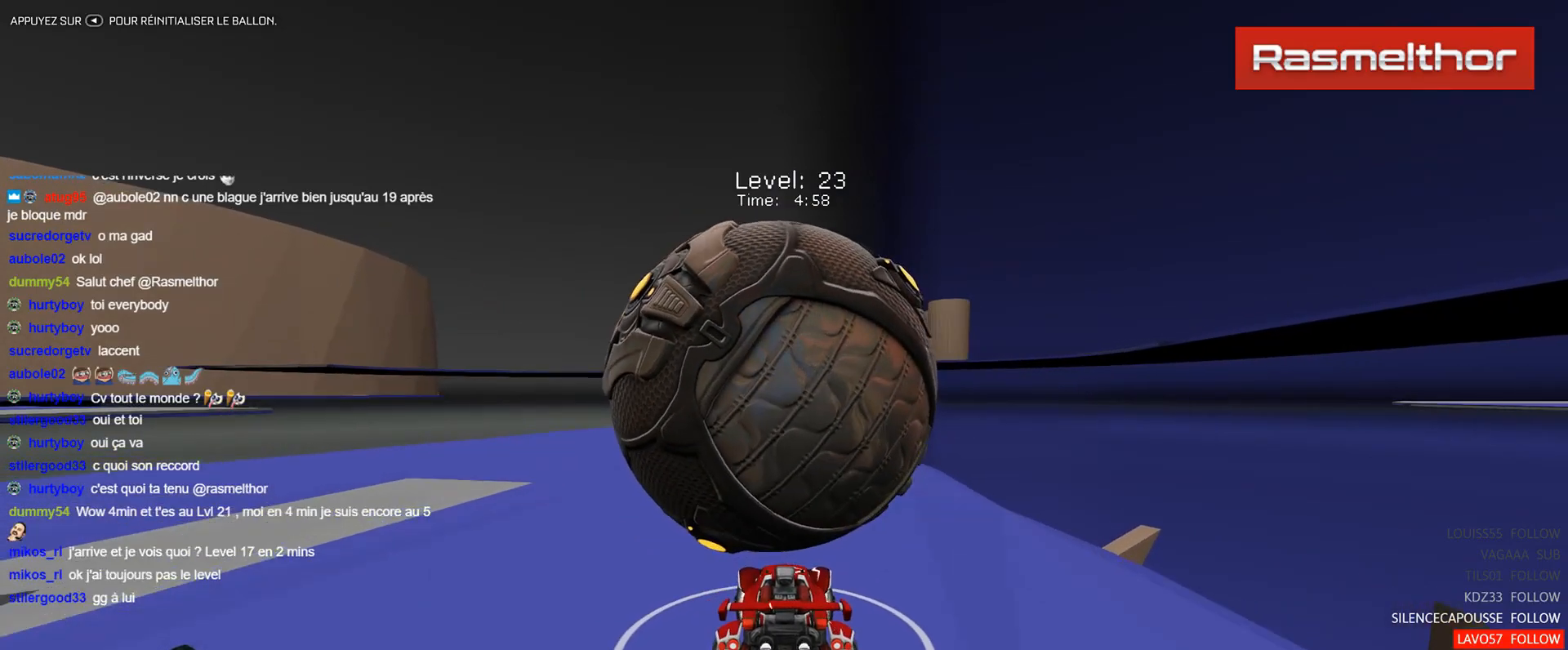
{"buttons": [], "left_stick": "center", "events": [[33, "left_stick", "up-left"], [100, "left_stick", "center"], [233, "B", "down"], [317, "B", "up"], [400, "R2", "up"]]}
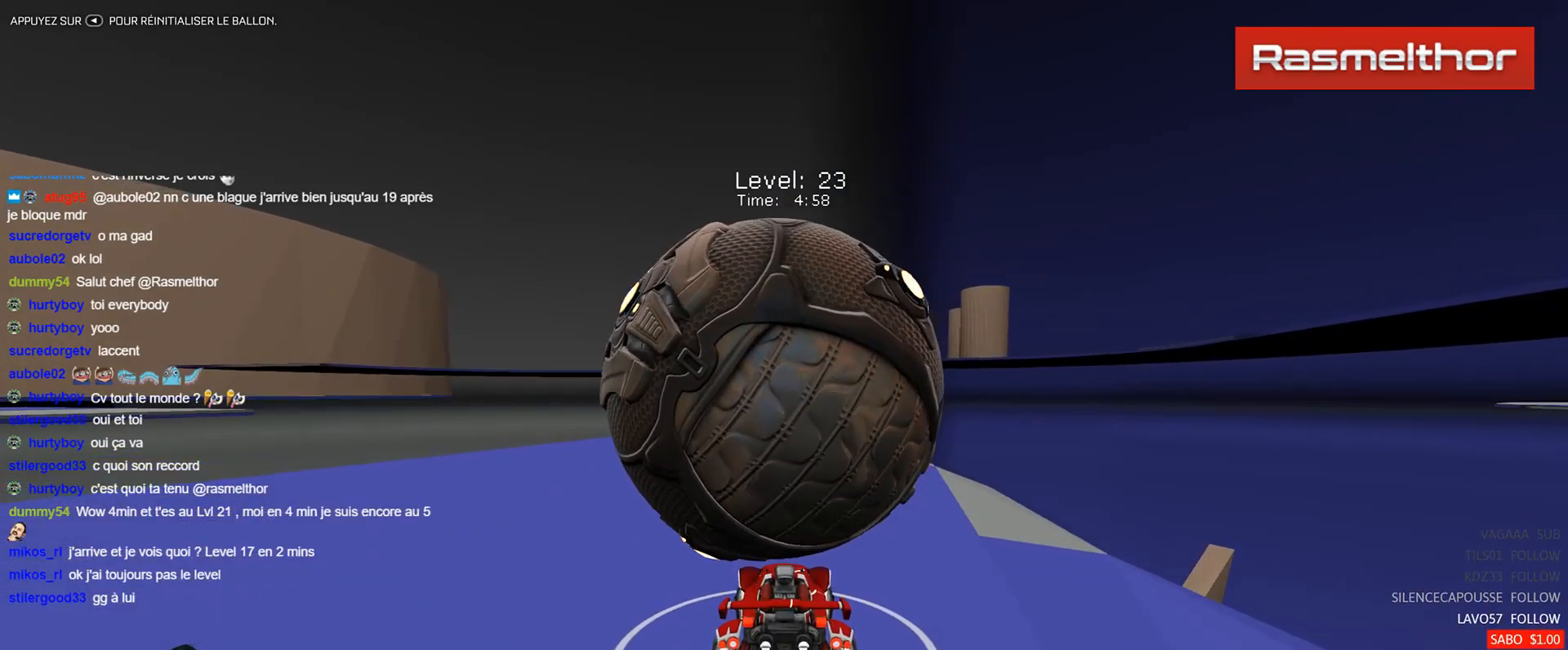
{"buttons": ["R2"], "left_stick": "center", "events": [[84, "left_stick", "up-left"], [150, "left_stick", "center"], [184, "R2", "down"], [334, "left_stick", "up-left"], [401, "left_stick", "center"]]}
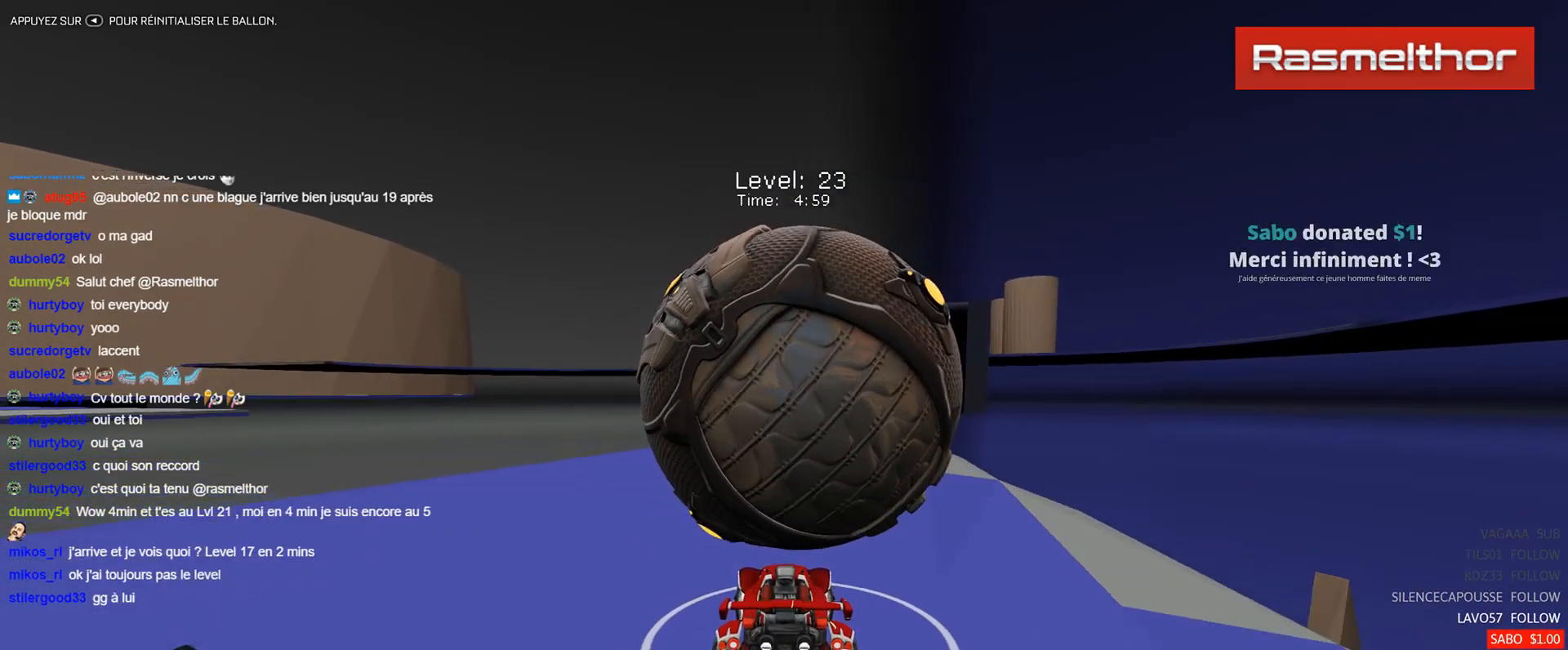
{"buttons": ["R2"], "left_stick": "center", "events": [[200, "B", "down"], [217, "left_stick", "right"], [300, "B", "up"], [367, "left_stick", "center"]]}
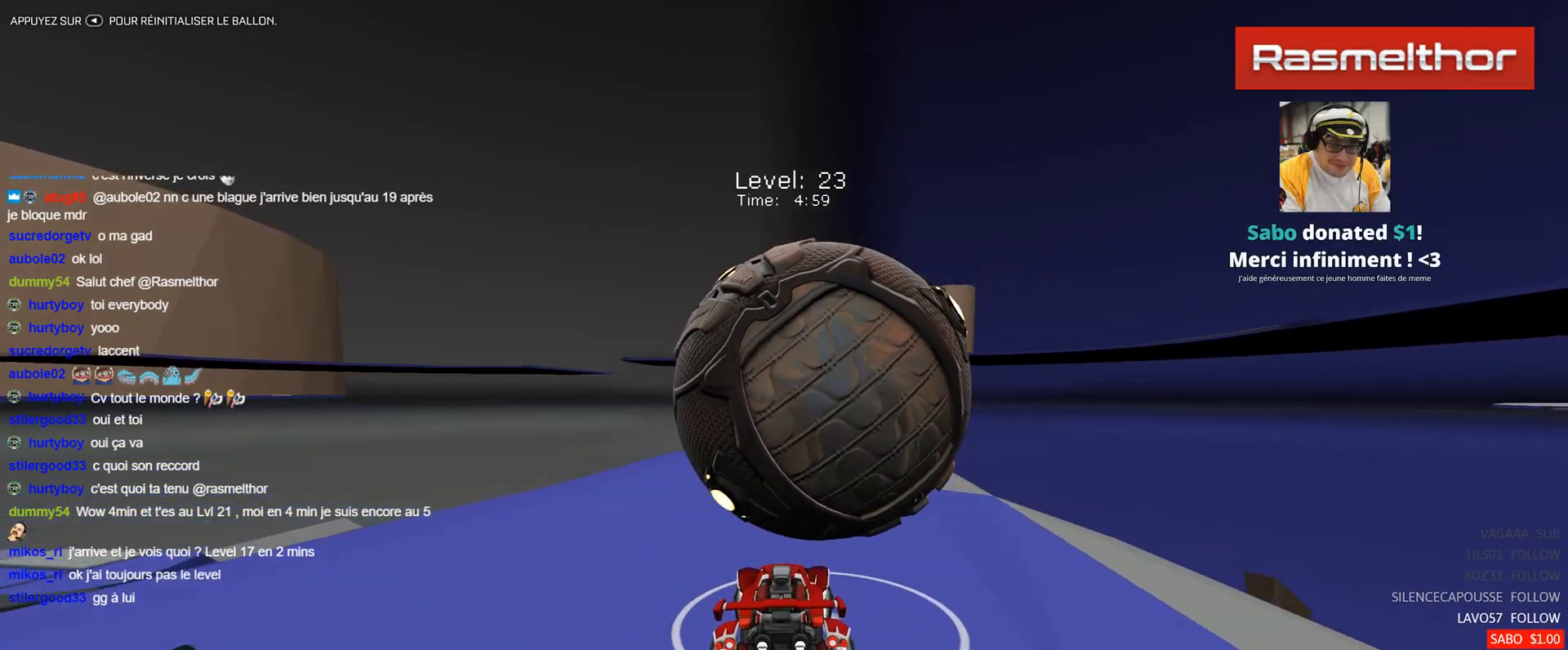
{"buttons": ["R2"], "left_stick": "center", "events": [[67, "left_stick", "up-left"], [100, "B", "down"], [217, "left_stick", "center"], [234, "B", "up"], [334, "B", "down"], [334, "left_stick", "right"], [434, "B", "up"], [467, "left_stick", "center"]]}
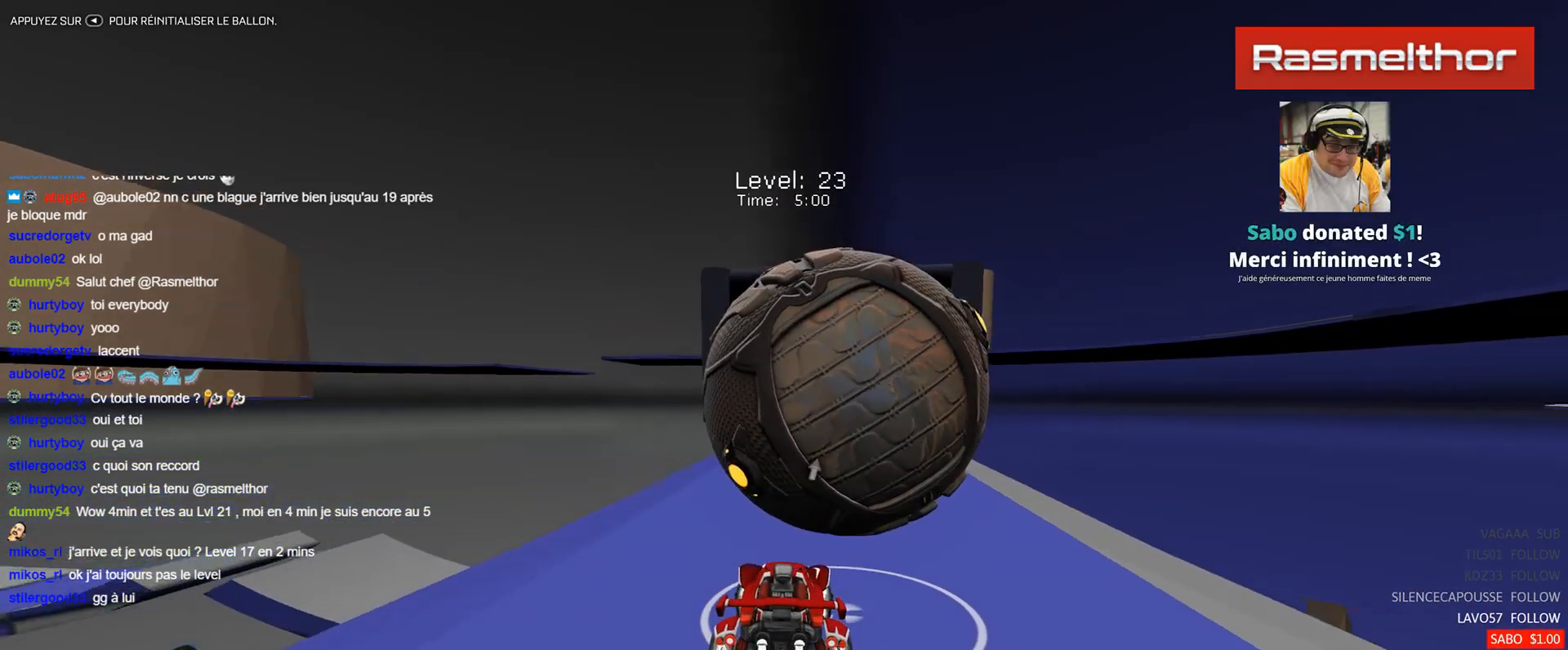
{"buttons": ["R2"], "left_stick": "center", "events": [[217, "B", "down"], [334, "B", "up"]]}
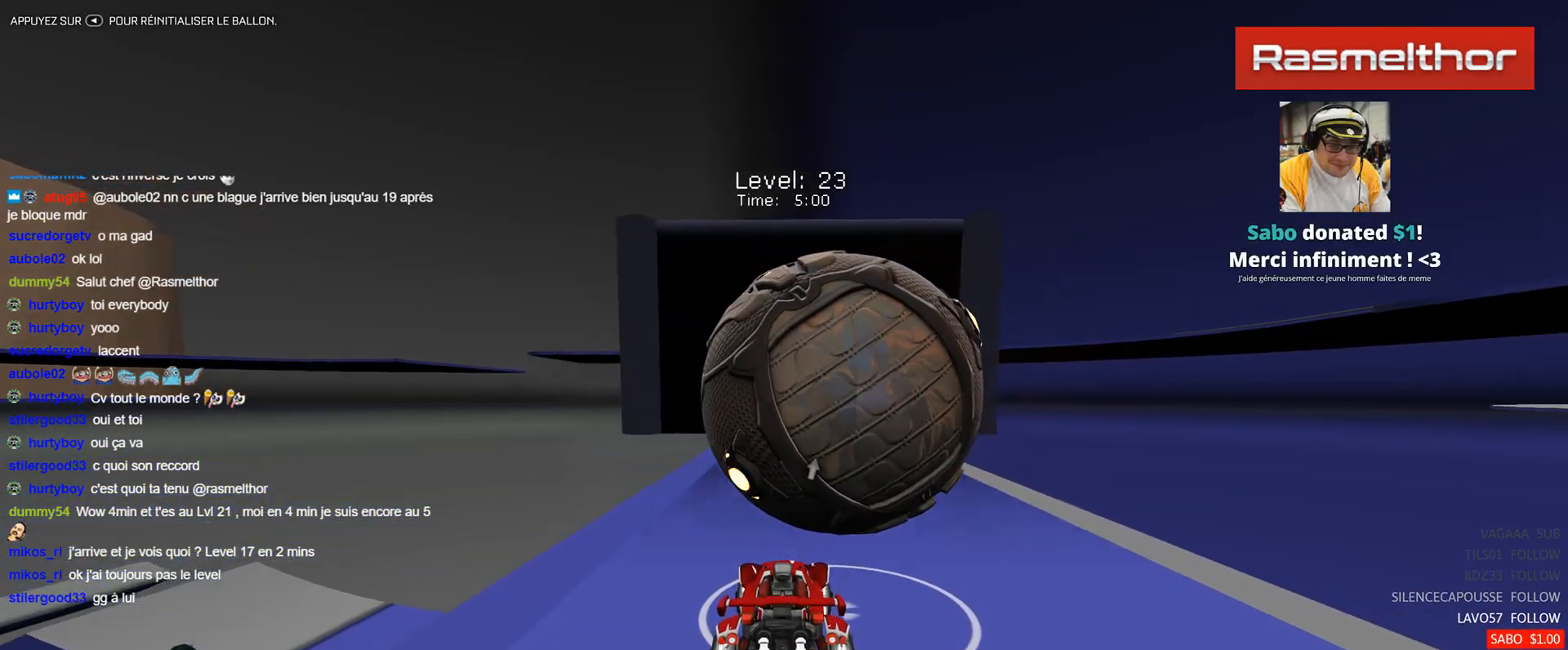
{"buttons": ["A", "R2"], "left_stick": "center", "events": [[17, "left_stick", "right"], [34, "B", "down"], [100, "left_stick", "center"], [150, "B", "up"], [317, "B", "down"], [367, "B", "up"], [501, "A", "down"]]}
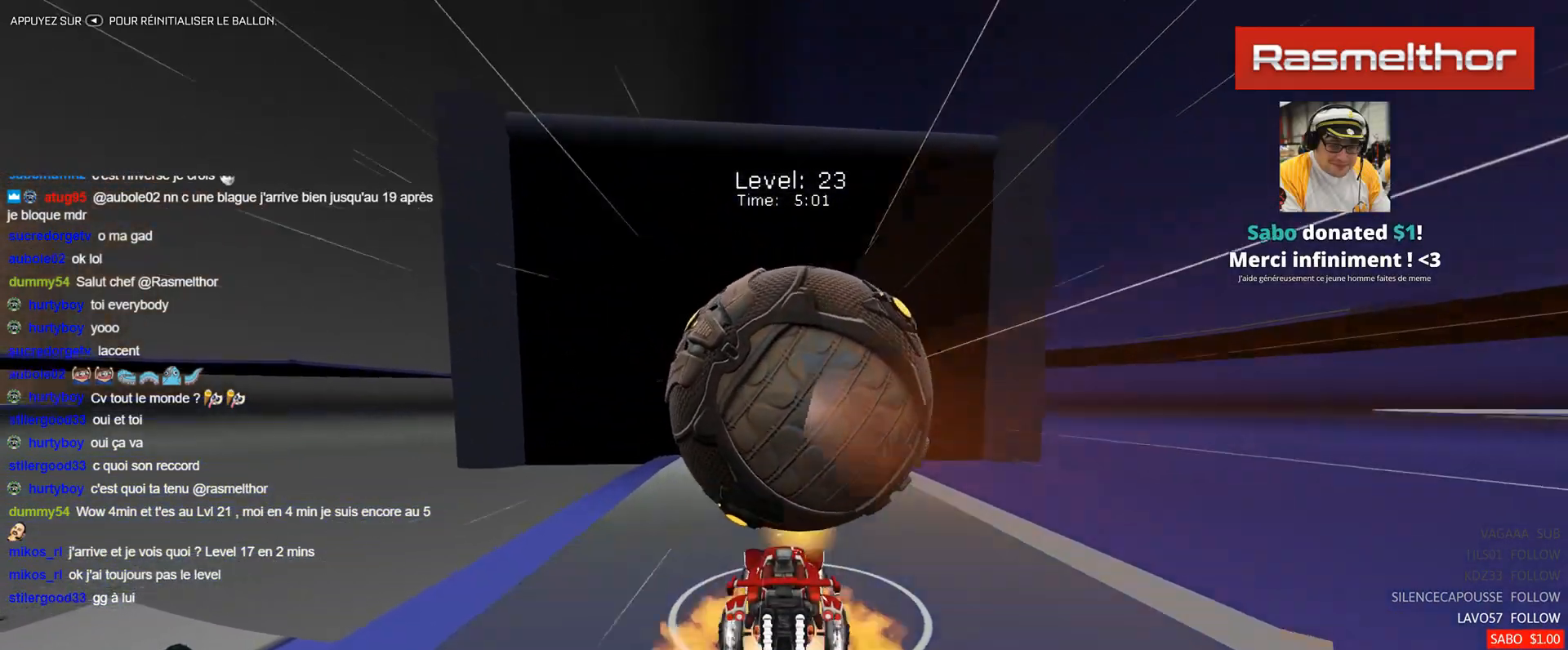
{"buttons": ["B", "R2"], "left_stick": "center", "events": [[33, "A", "up"], [117, "A", "down"], [183, "A", "up"], [467, "B", "down"]]}
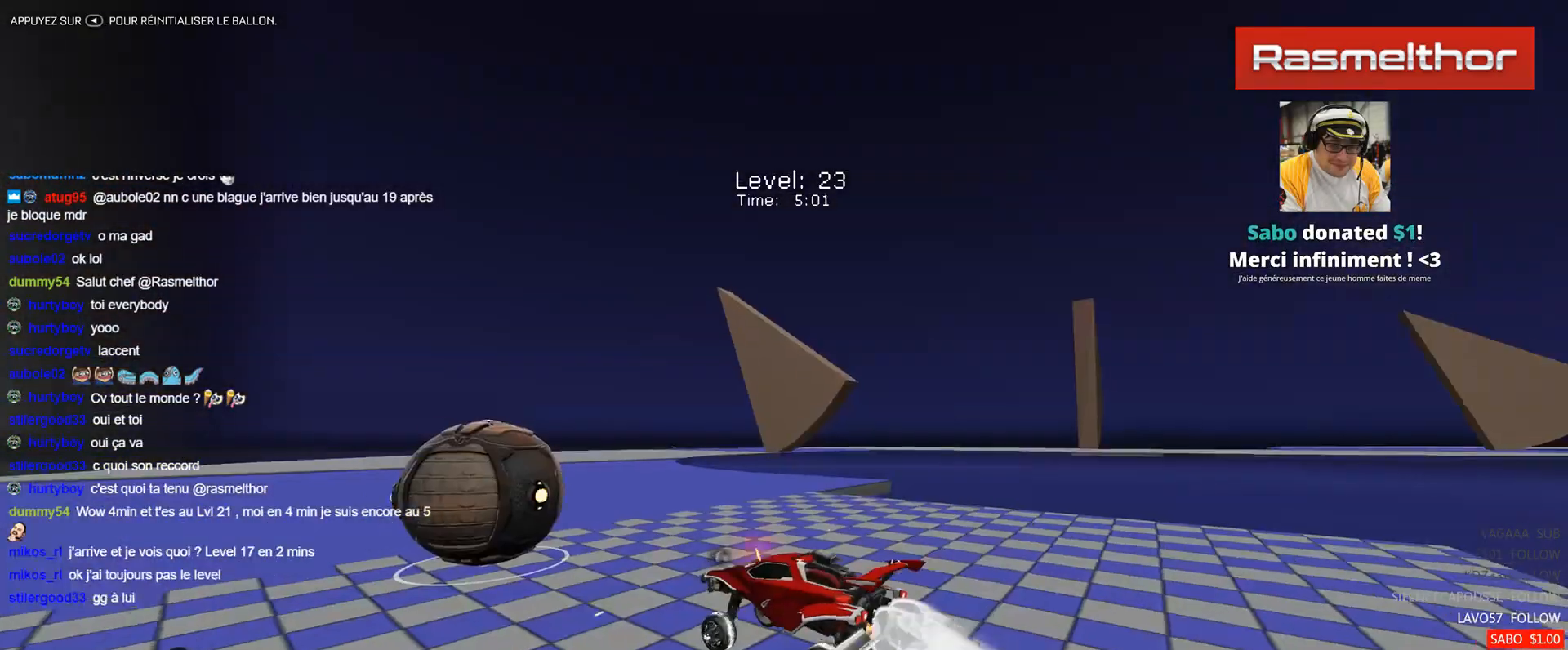
{"buttons": [], "left_stick": "up-left", "events": [[217, "B", "up"], [351, "left_stick", "up-left"], [417, "R2", "up"]]}
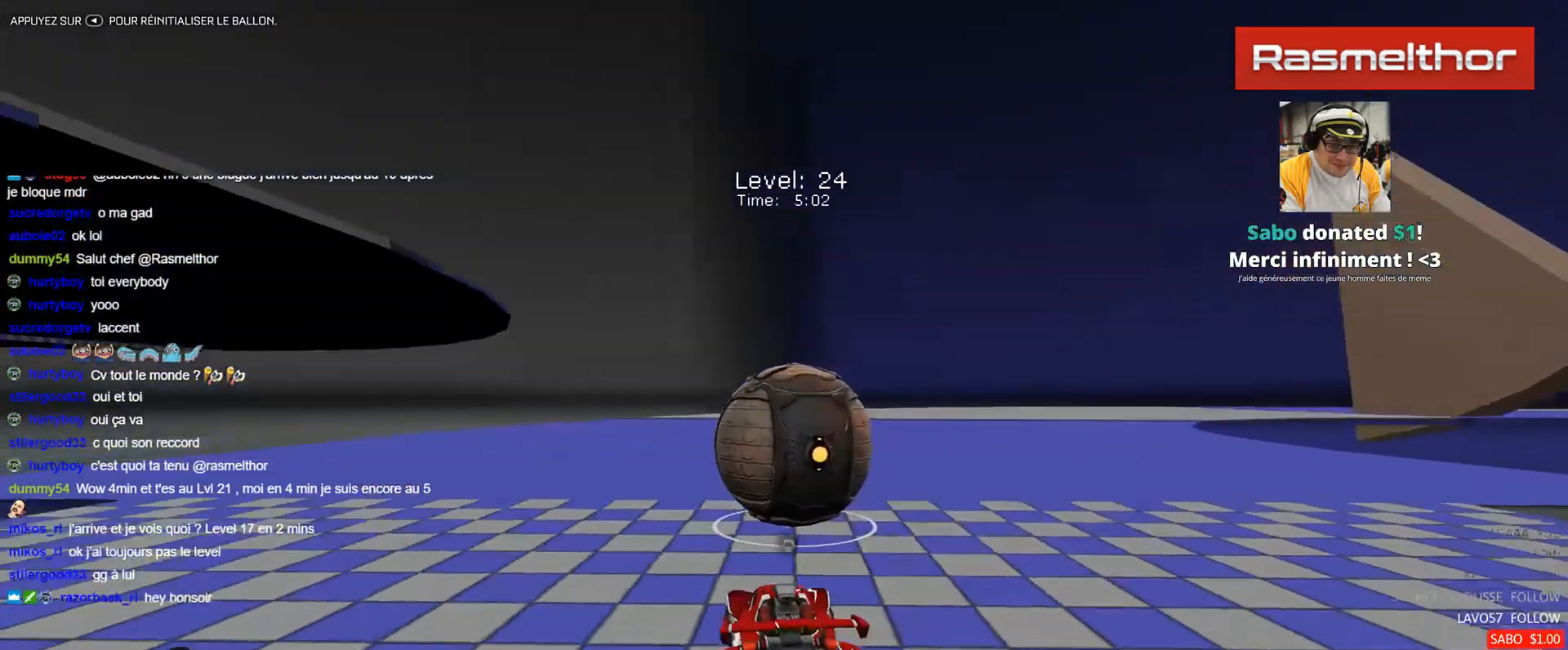
{"buttons": ["B", "R2"], "left_stick": "center", "events": [[33, "R2", "down"], [50, "left_stick", "center"], [150, "B", "down"], [283, "left_stick", "right"], [384, "left_stick", "center"]]}
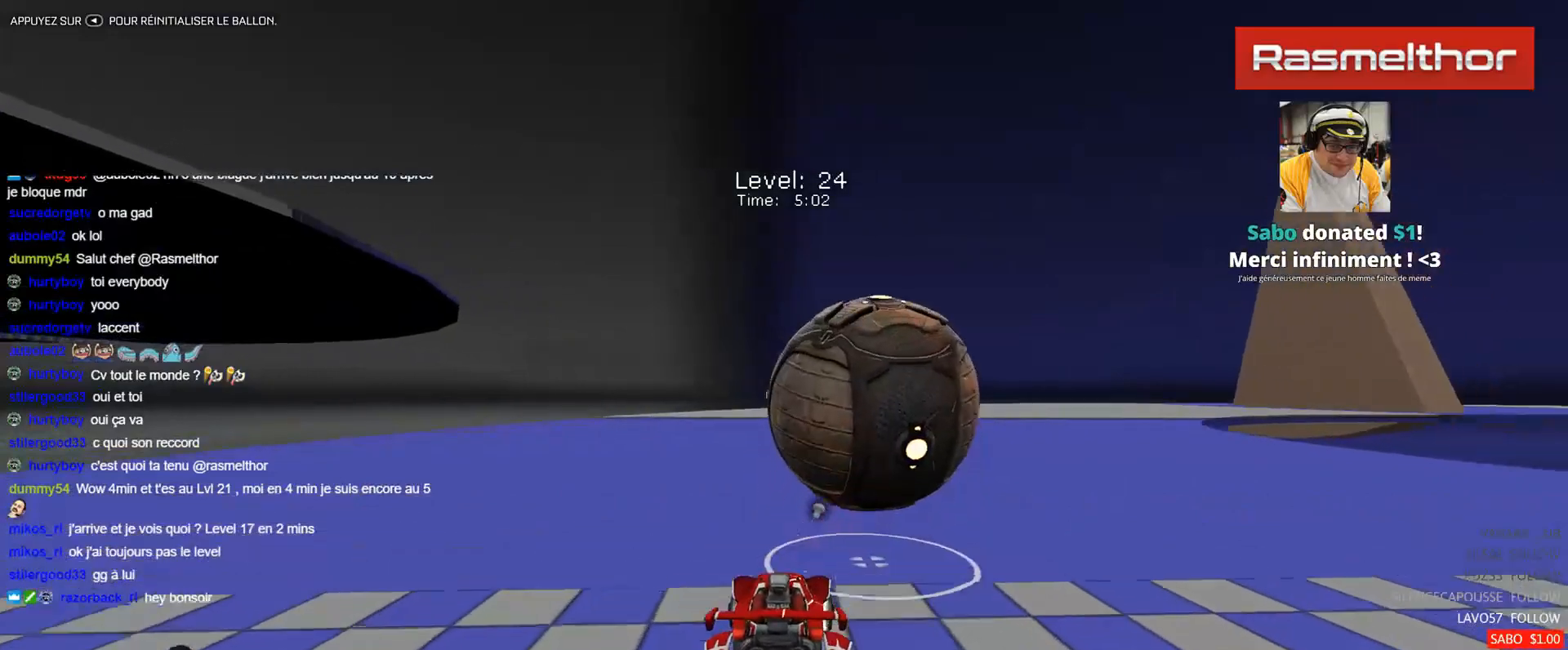
{"buttons": [], "left_stick": "center", "events": [[84, "left_stick", "right"], [201, "left_stick", "center"], [301, "B", "up"], [384, "left_stick", "right"], [434, "R2", "up"], [484, "left_stick", "center"]]}
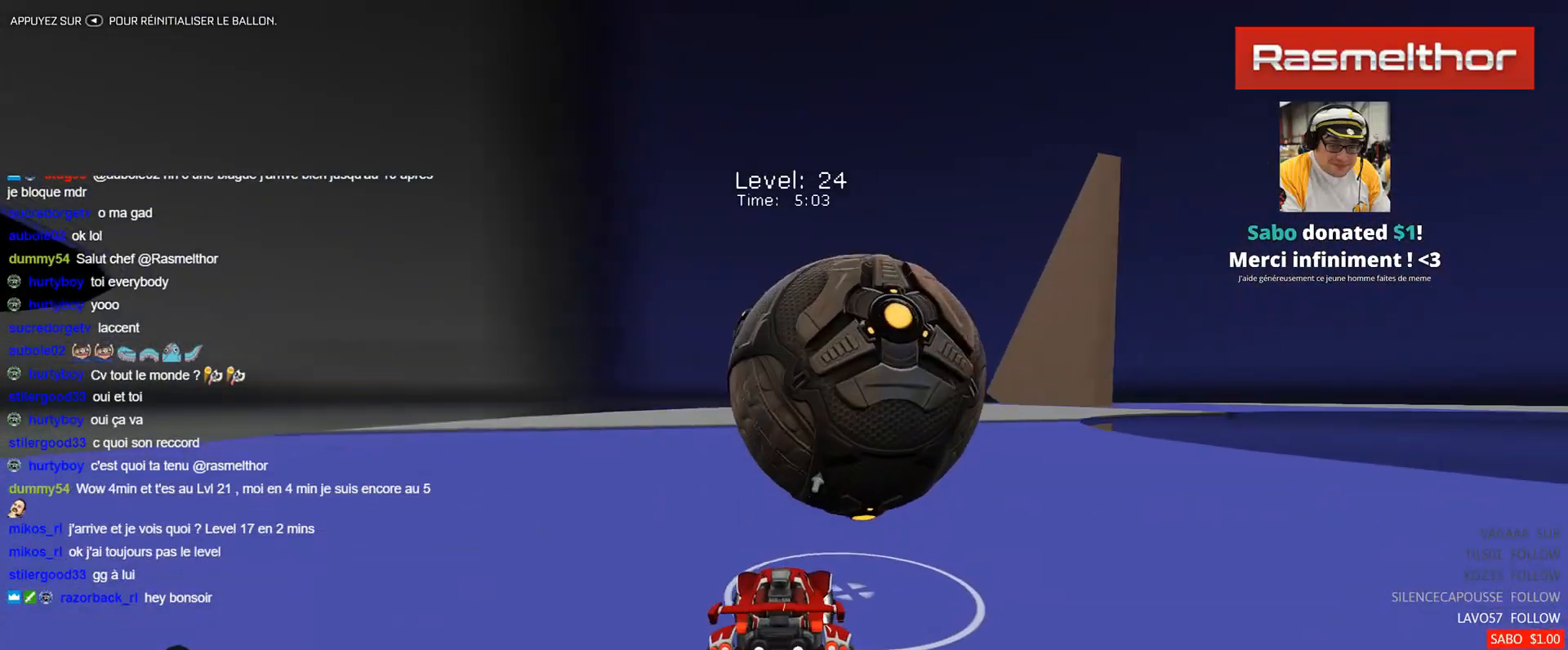
{"buttons": ["R2"], "left_stick": "center", "events": [[183, "left_stick", "right"], [283, "left_stick", "center"], [300, "R2", "down"], [317, "B", "down"], [367, "B", "up"], [400, "left_stick", "up-left"], [467, "B", "down"], [484, "left_stick", "center"], [500, "B", "up"]]}
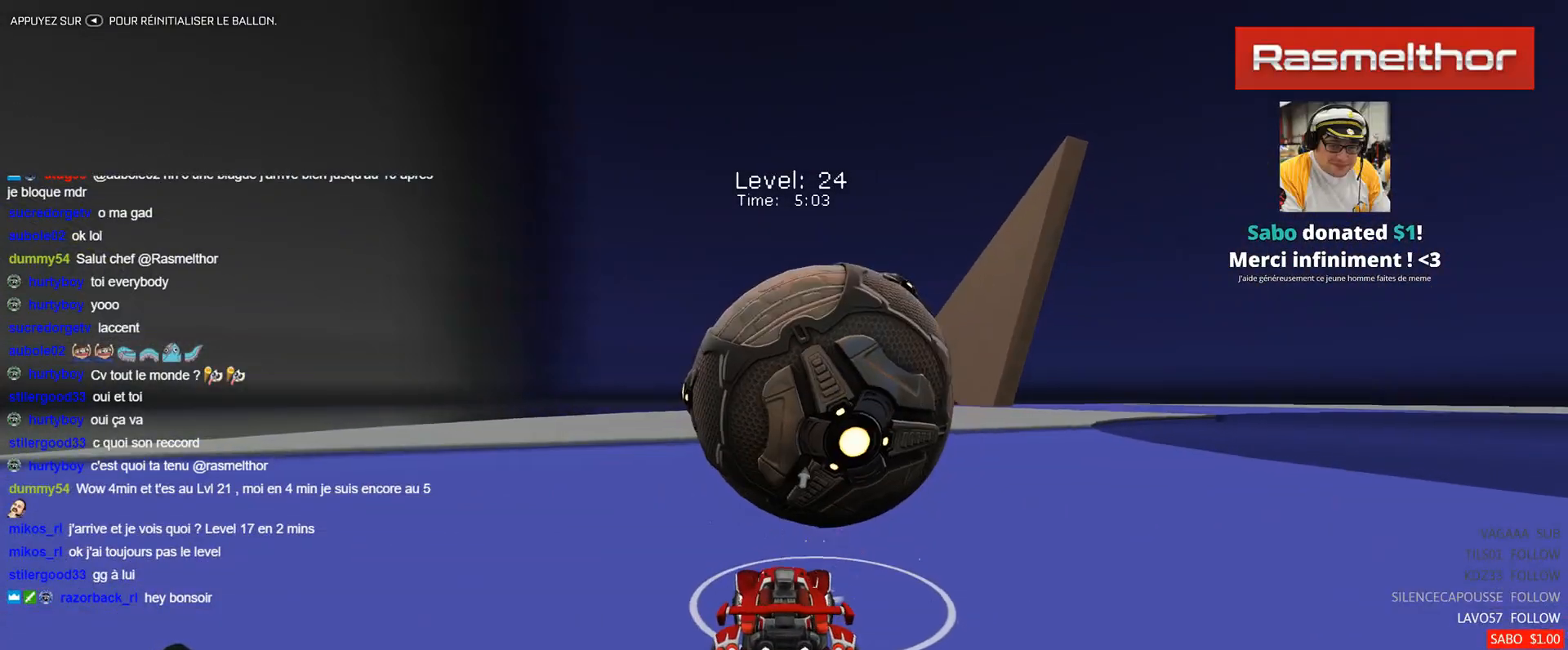
{"buttons": ["B", "R2"], "left_stick": "center", "events": [[134, "B", "down"], [367, "left_stick", "right"], [501, "left_stick", "center"]]}
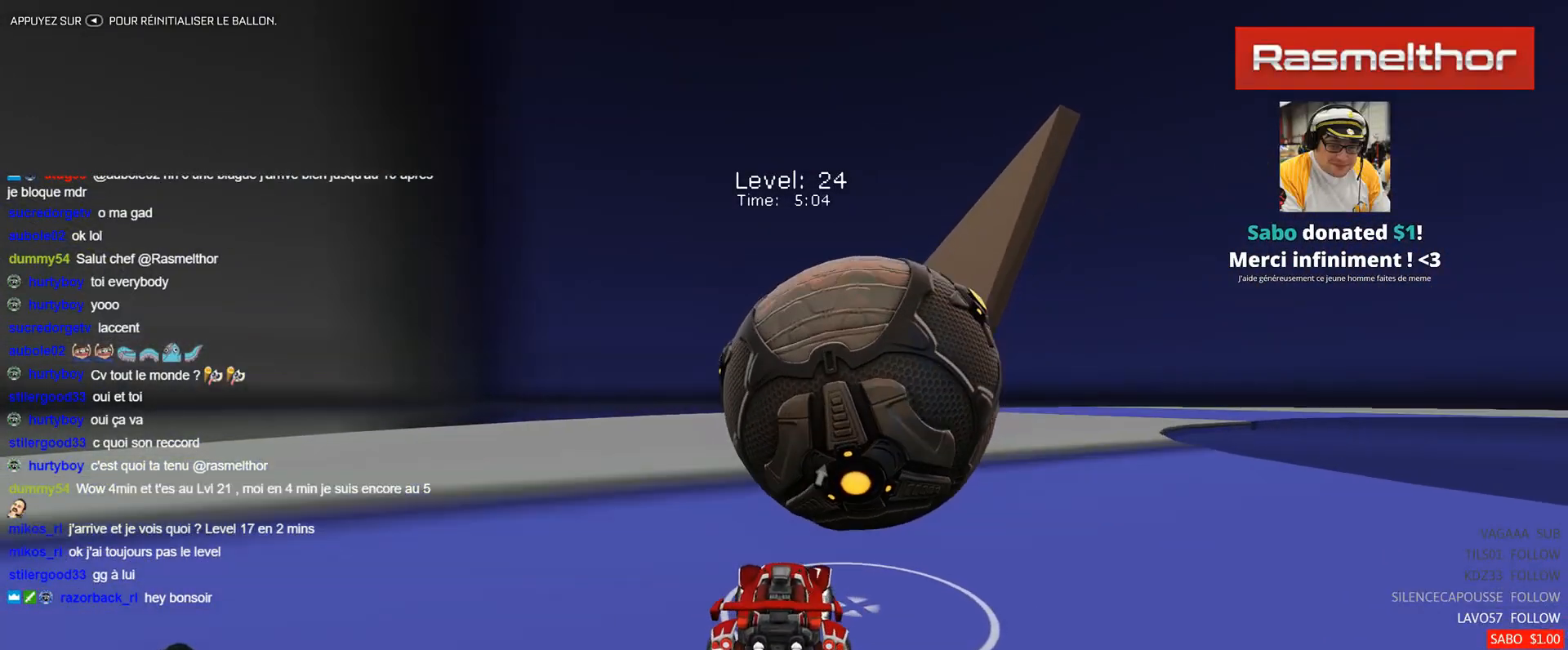
{"buttons": [], "left_stick": "right", "events": [[33, "B", "up"], [217, "left_stick", "left"], [233, "B", "down"], [300, "left_stick", "center"], [317, "B", "up"], [400, "left_stick", "right"], [417, "R2", "up"]]}